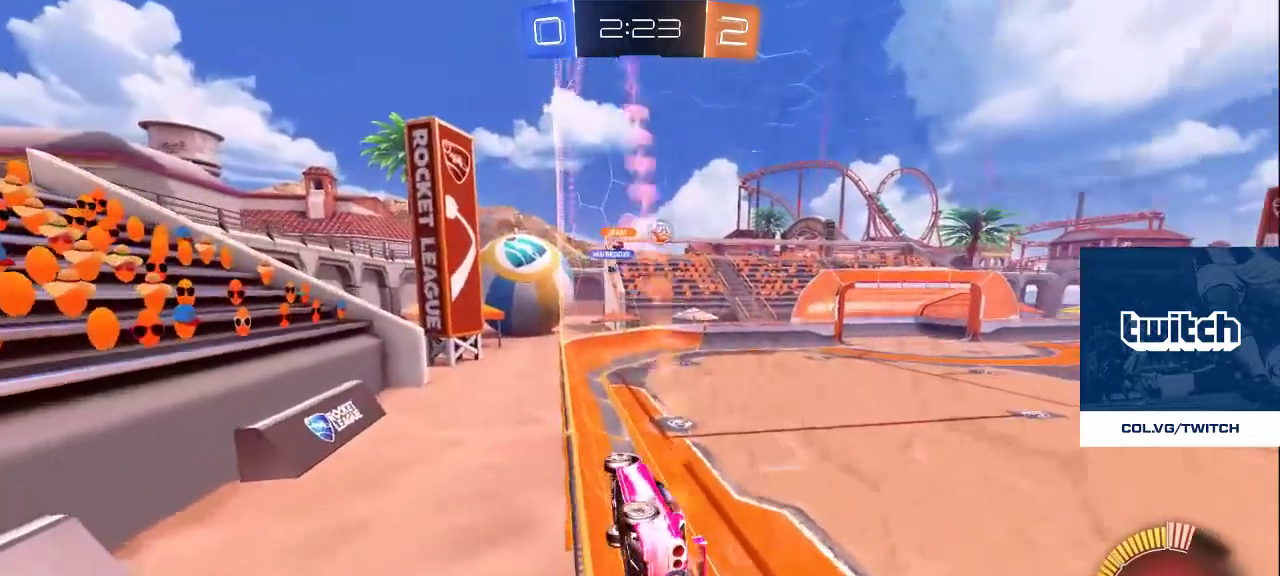
Gameplay with a controller (PlayStation layout); each line is a JSON object with the inputs held at the frame after it (dt_ms = milliseconds from this image to that frame). "events" lists button and stick changes between this image and that frame as [ms after this image, input, new state], when the widget could be followed in between.
{"dt_ms": 500, "buttons": [], "left_stick": "center", "right_stick": "center", "events": []}
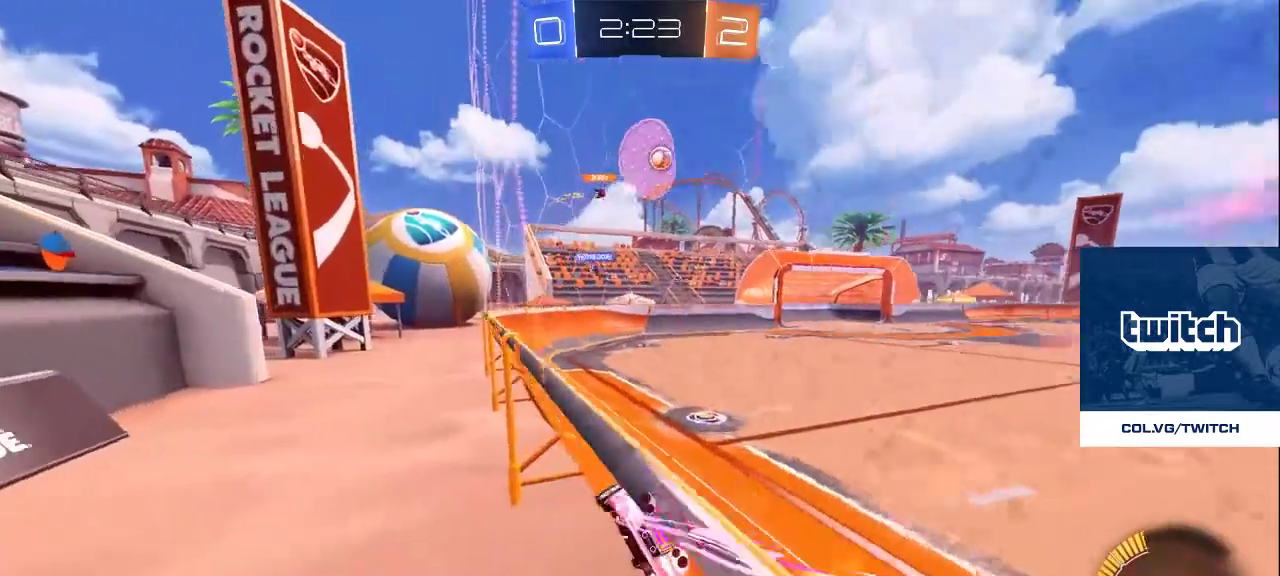
{"dt_ms": 1000, "buttons": ["CROSS"], "left_stick": "center", "right_stick": "center", "events": [[583, "CROSS", "down"], [667, "CROSS", "up"], [1000, "CROSS", "down"]]}
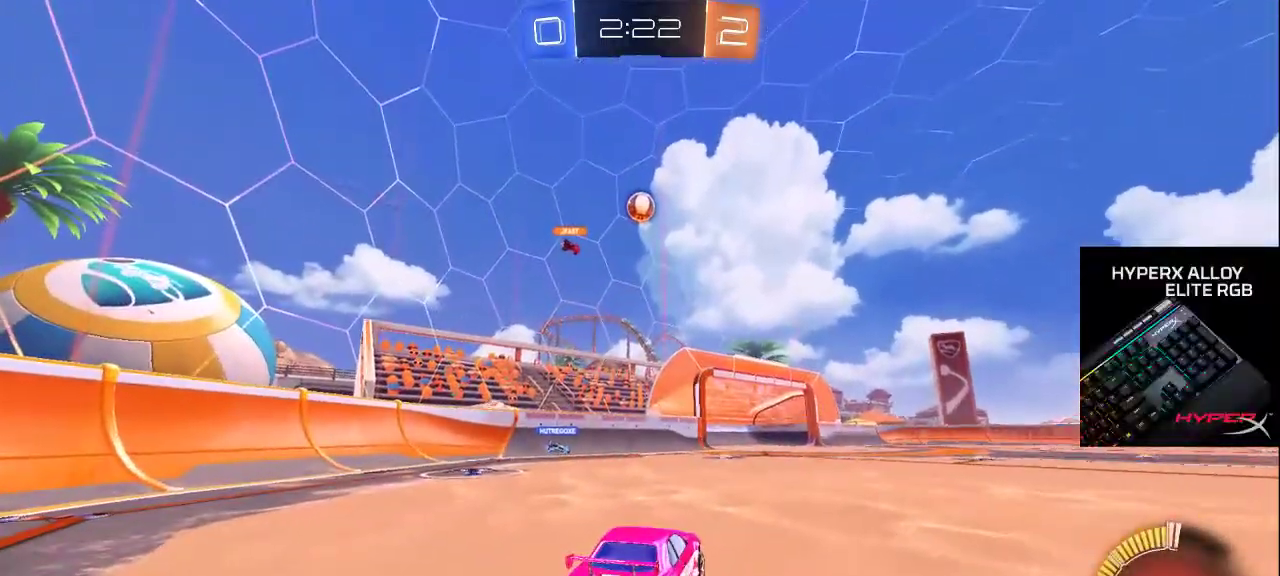
{"dt_ms": 500, "buttons": [], "left_stick": "center", "right_stick": "center", "events": [[100, "CROSS", "up"], [350, "CROSS", "down"], [417, "CROSS", "up"]]}
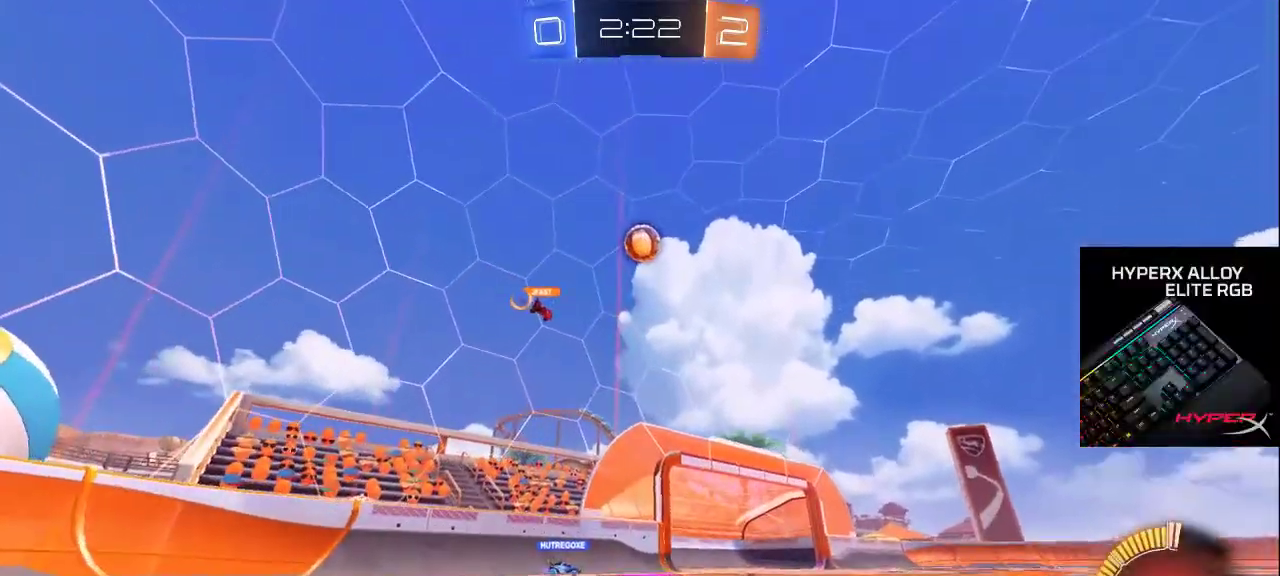
{"dt_ms": 500, "buttons": ["CROSS"], "left_stick": "center", "right_stick": "center", "events": [[300, "CROSS", "down"], [367, "CROSS", "up"], [500, "CROSS", "down"]]}
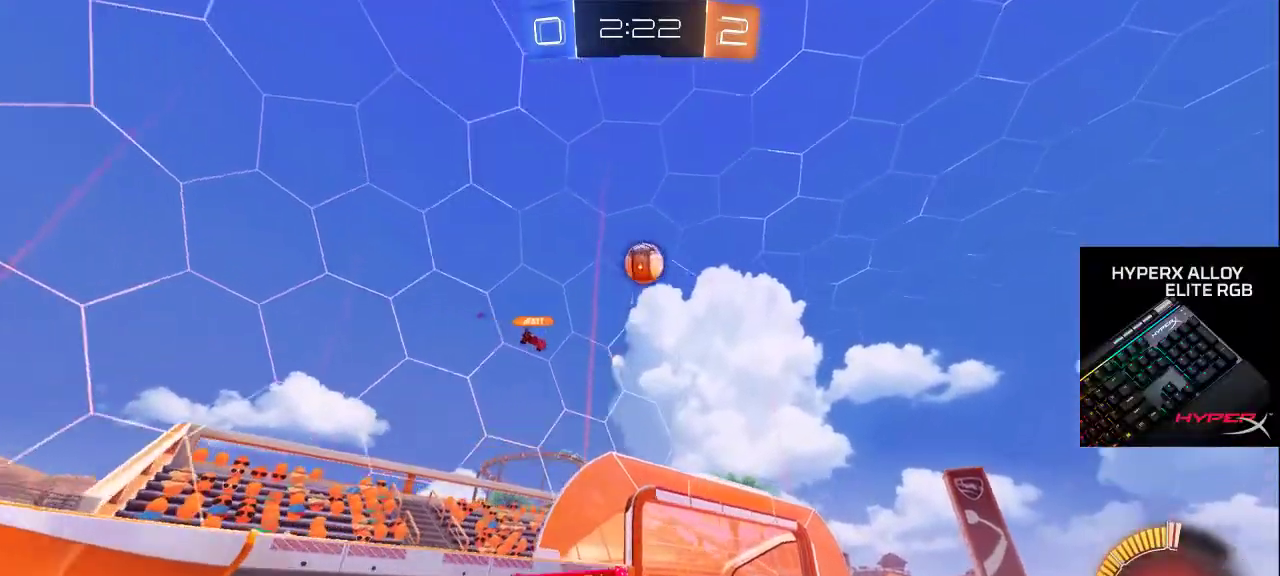
{"dt_ms": 500, "buttons": [], "left_stick": "center", "right_stick": "center", "events": [[67, "CROSS", "up"], [317, "CROSS", "down"], [383, "CROSS", "up"]]}
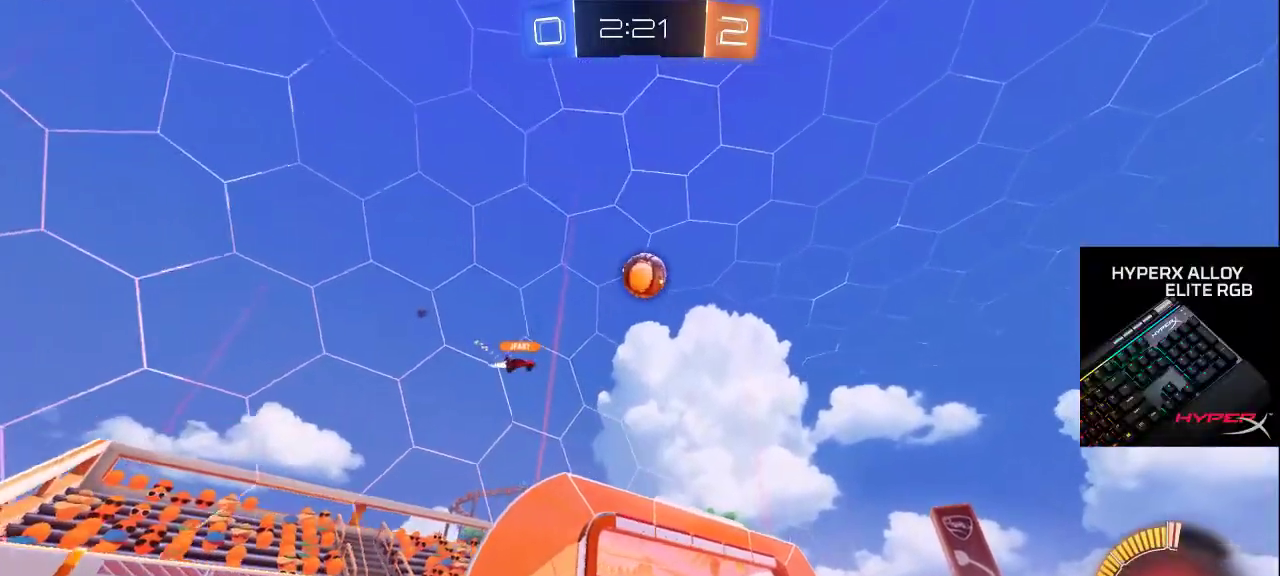
{"dt_ms": 500, "buttons": [], "left_stick": "center", "right_stick": "center", "events": []}
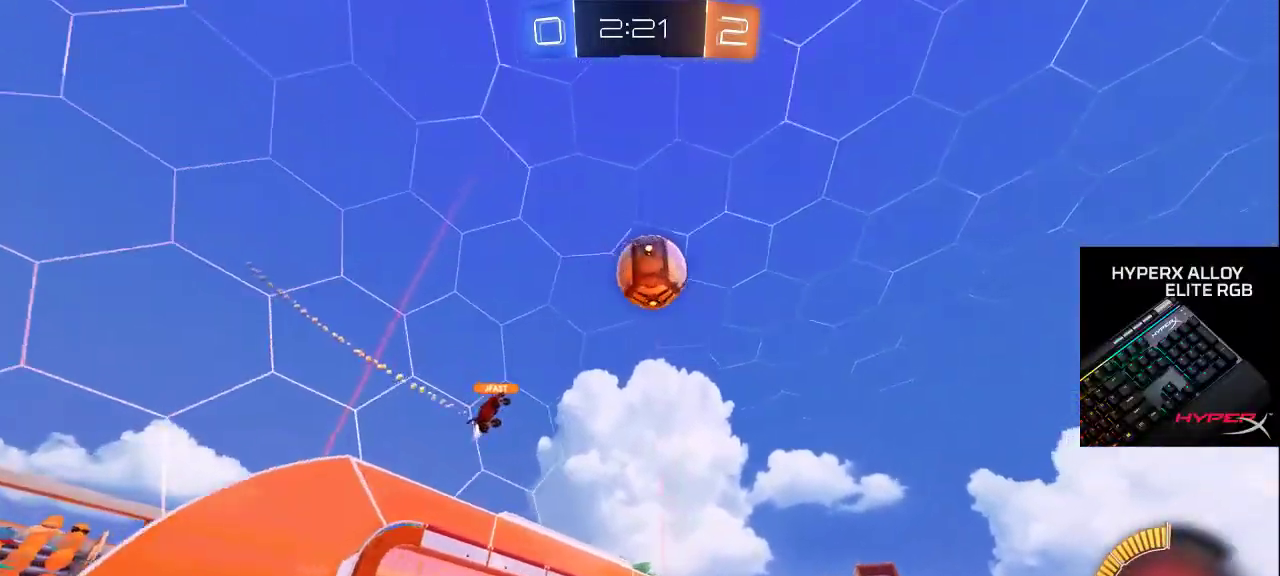
{"dt_ms": 500, "buttons": [], "left_stick": "center", "right_stick": "center", "events": [[33, "CROSS", "down"], [117, "CROSS", "up"]]}
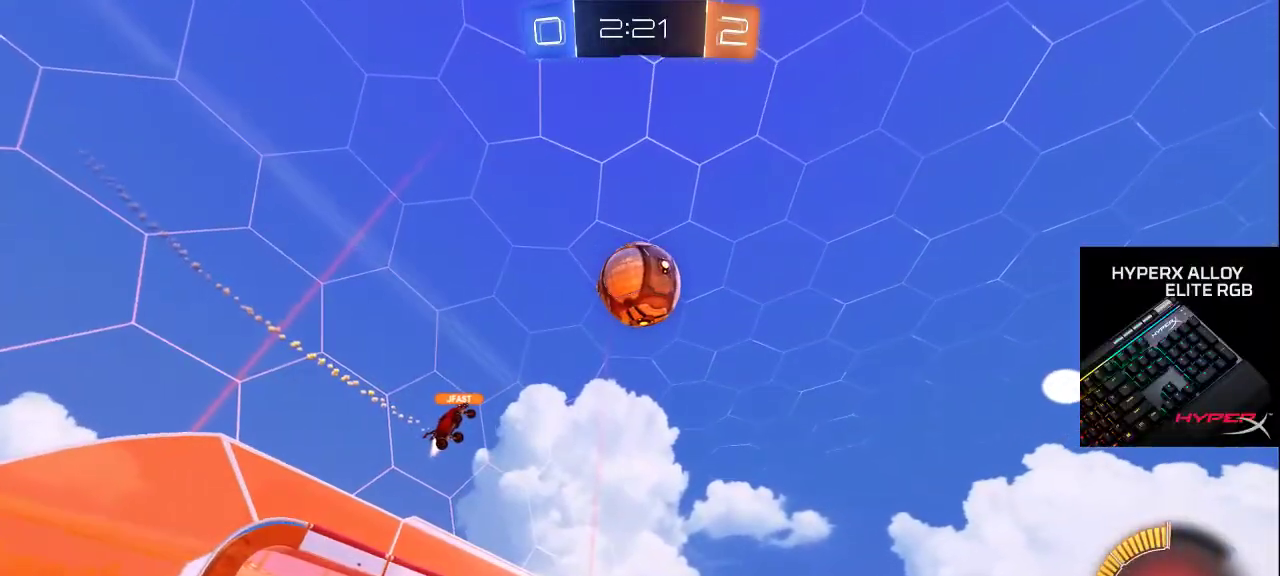
{"dt_ms": 500, "buttons": ["TRIANGLE"], "left_stick": "down-left", "right_stick": "center", "events": [[183, "TRIANGLE", "down"], [217, "left_stick", "down"], [233, "TRIANGLE", "up"], [300, "left_stick", "down-left"], [333, "TRIANGLE", "down"], [417, "TRIANGLE", "up"], [483, "TRIANGLE", "down"]]}
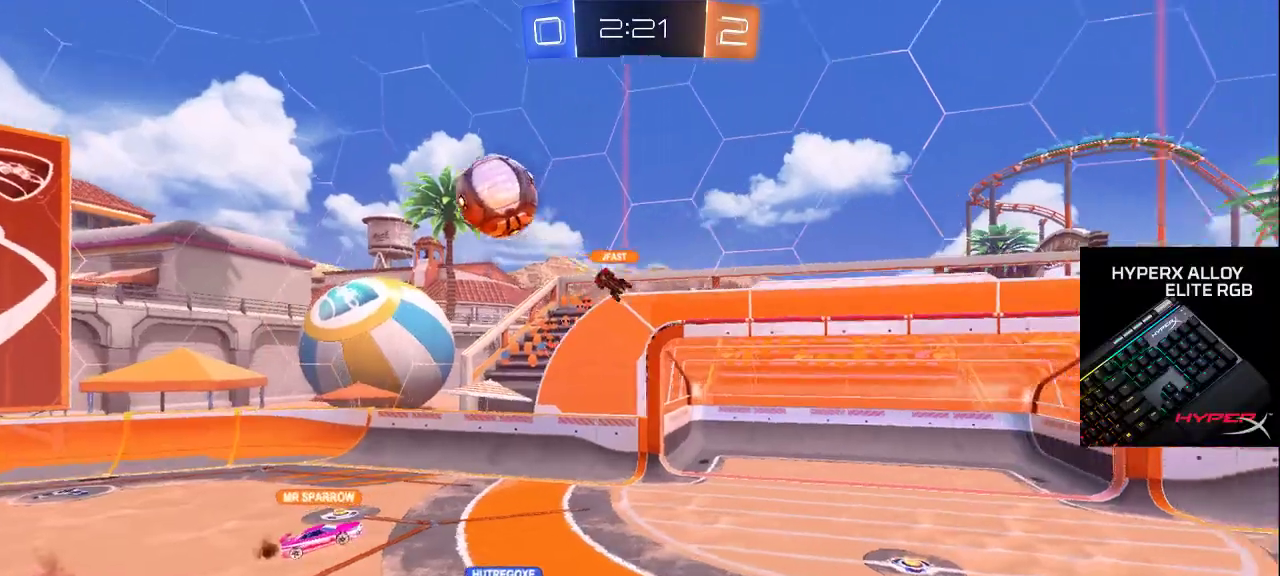
{"dt_ms": 500, "buttons": [], "left_stick": "right", "right_stick": "down-left", "events": [[33, "TRIANGLE", "up"], [283, "left_stick", "down-right"], [333, "right_stick", "up-left"], [400, "left_stick", "right"], [450, "right_stick", "down-left"]]}
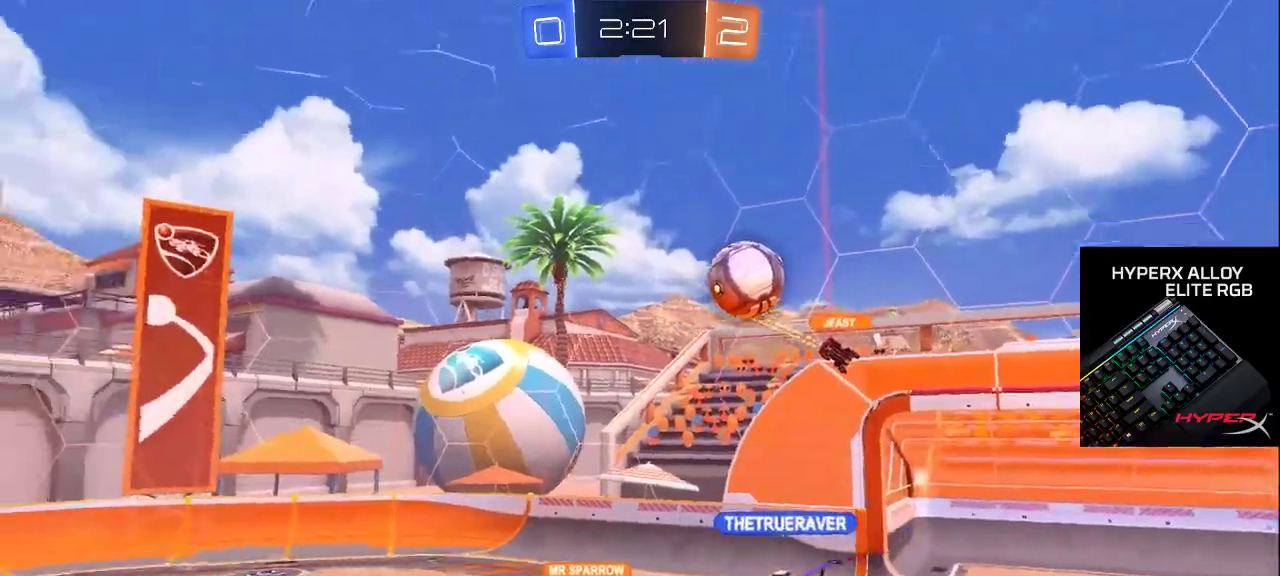
{"dt_ms": 500, "buttons": [], "left_stick": "up-right", "right_stick": "left", "events": [[117, "right_stick", "up-right"], [167, "right_stick", "up-left"], [183, "left_stick", "up-right"], [250, "right_stick", "down-left"], [367, "right_stick", "up-right"], [467, "right_stick", "left"]]}
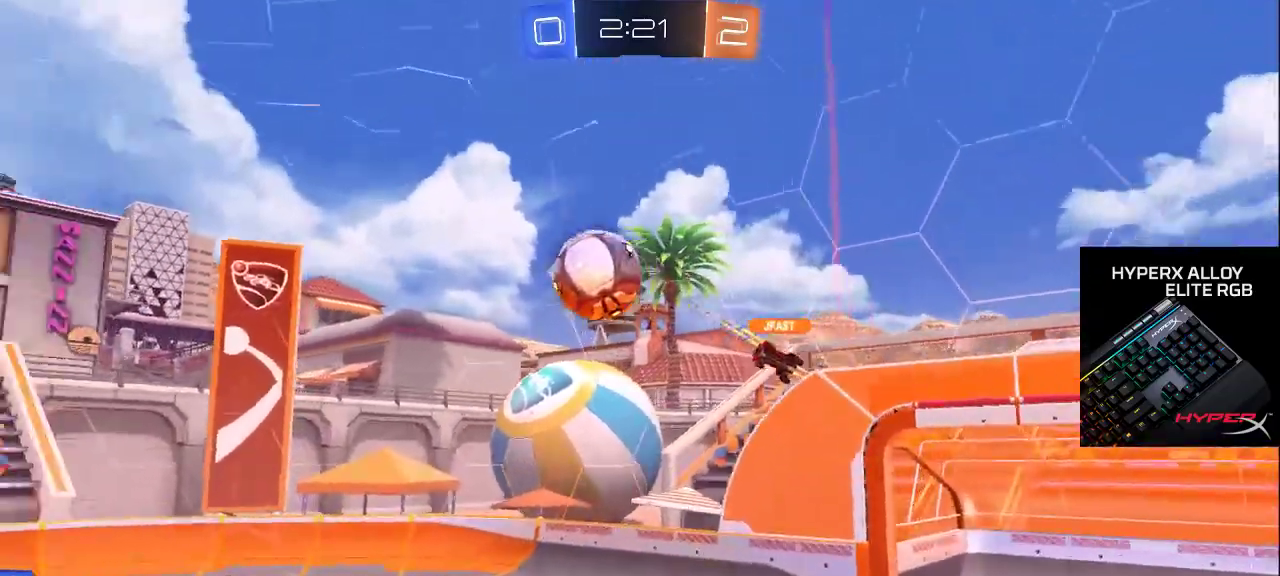
{"dt_ms": 500, "buttons": ["R2"], "left_stick": "up-right", "right_stick": "left", "events": [[133, "R2", "down"]]}
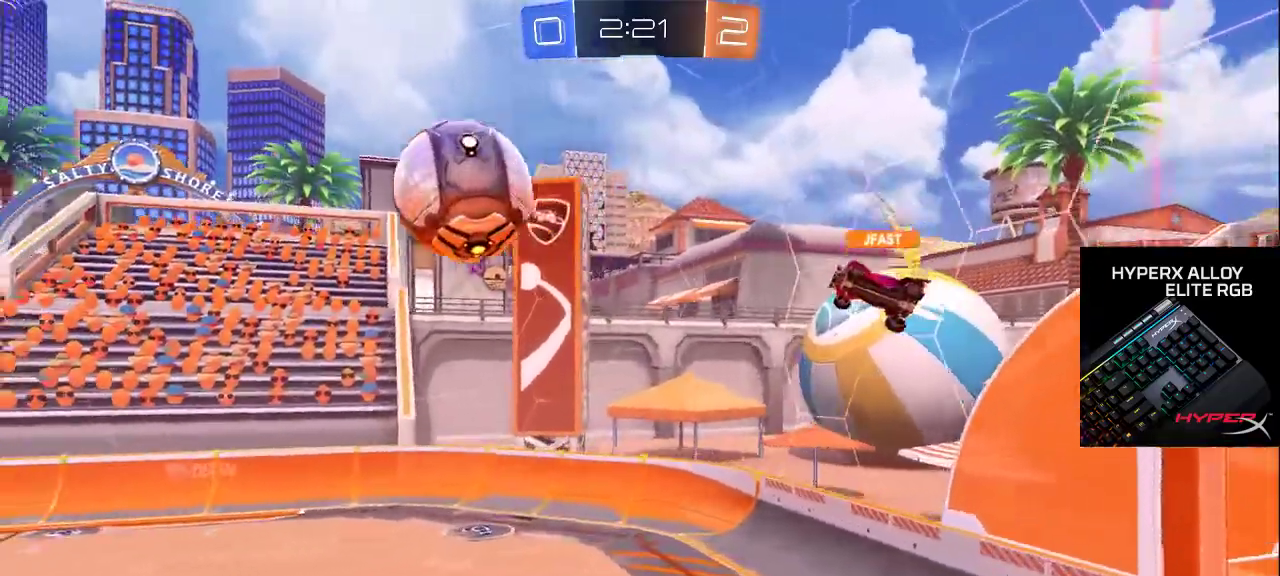
{"dt_ms": 500, "buttons": [], "left_stick": "up-right", "right_stick": "left", "events": [[83, "left_stick", "right"], [183, "R2", "up"], [383, "left_stick", "up-right"]]}
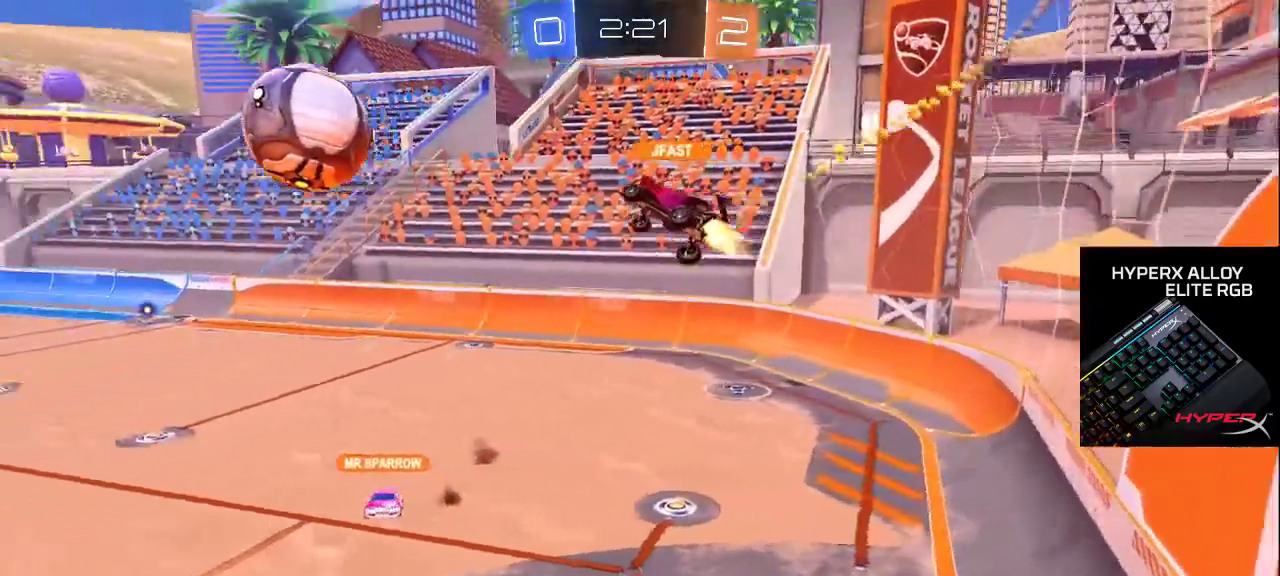
{"dt_ms": 500, "buttons": [], "left_stick": "left", "right_stick": "left", "events": [[117, "left_stick", "right"], [217, "left_stick", "up-right"], [300, "R2", "down"], [367, "left_stick", "center"], [500, "R2", "up"], [500, "left_stick", "left"]]}
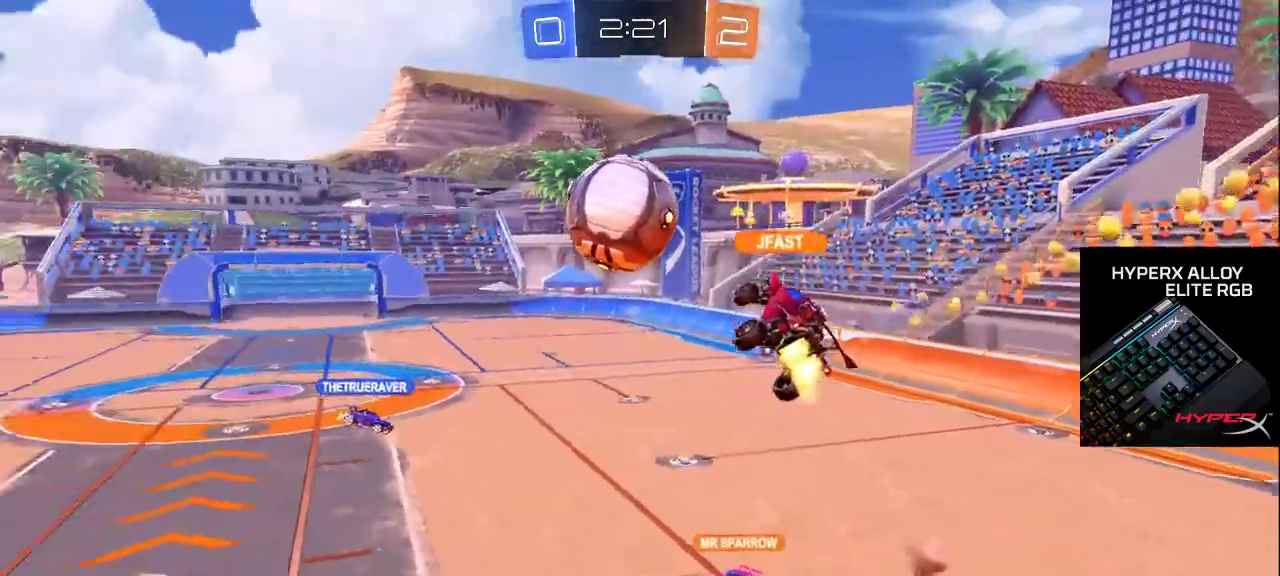
{"dt_ms": 500, "buttons": [], "left_stick": "up-right", "right_stick": "down-left", "events": [[100, "left_stick", "right"], [100, "right_stick", "center"], [167, "right_stick", "right"], [250, "left_stick", "down-right"], [483, "left_stick", "up-right"], [500, "right_stick", "down-left"]]}
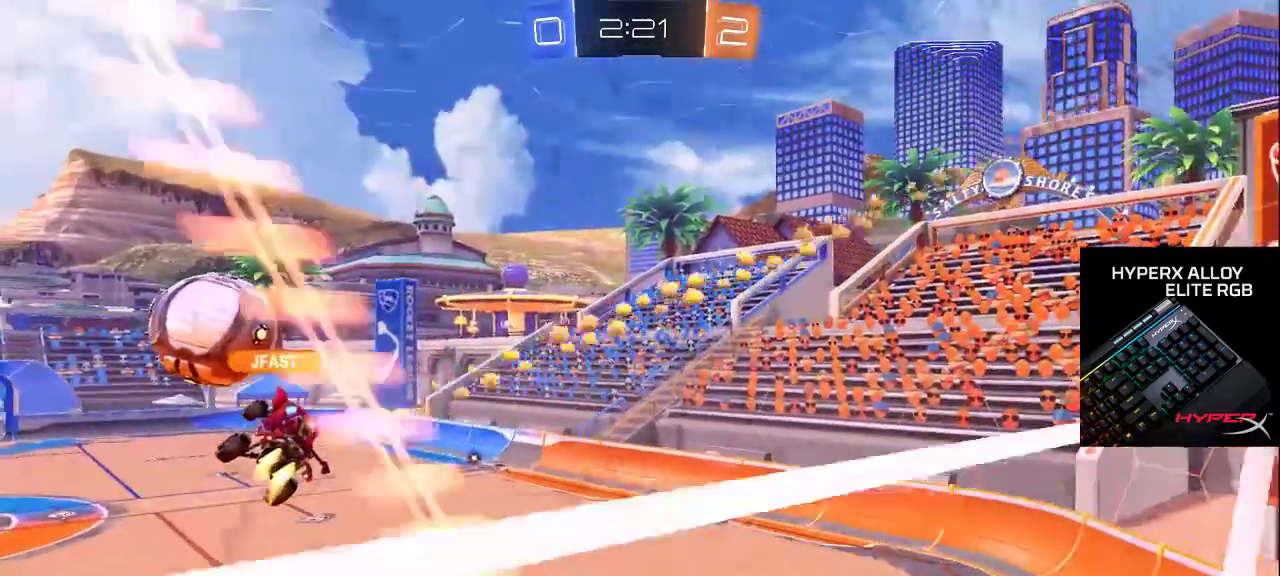
{"dt_ms": 500, "buttons": [], "left_stick": "up", "right_stick": "down-left", "events": [[50, "left_stick", "up"], [150, "left_stick", "center"], [300, "right_stick", "center"], [367, "left_stick", "up"], [433, "right_stick", "down-left"]]}
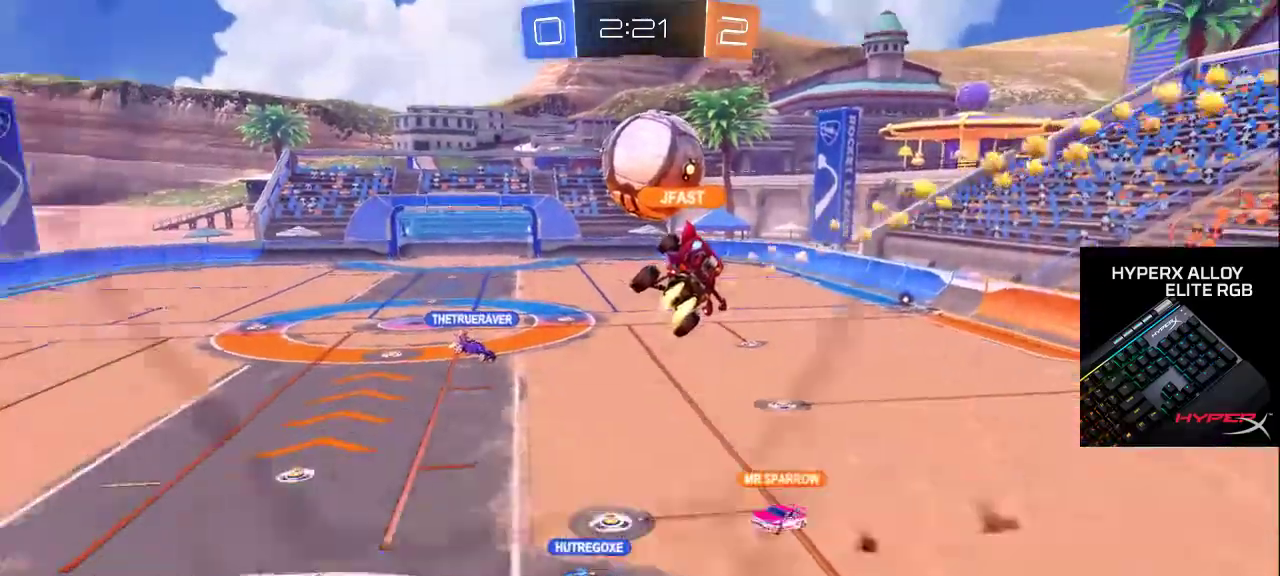
{"dt_ms": 500, "buttons": [], "left_stick": "center", "right_stick": "center", "events": [[100, "right_stick", "up"], [150, "left_stick", "up-right"], [200, "right_stick", "center"], [283, "right_stick", "down-left"], [317, "left_stick", "center"], [383, "right_stick", "center"]]}
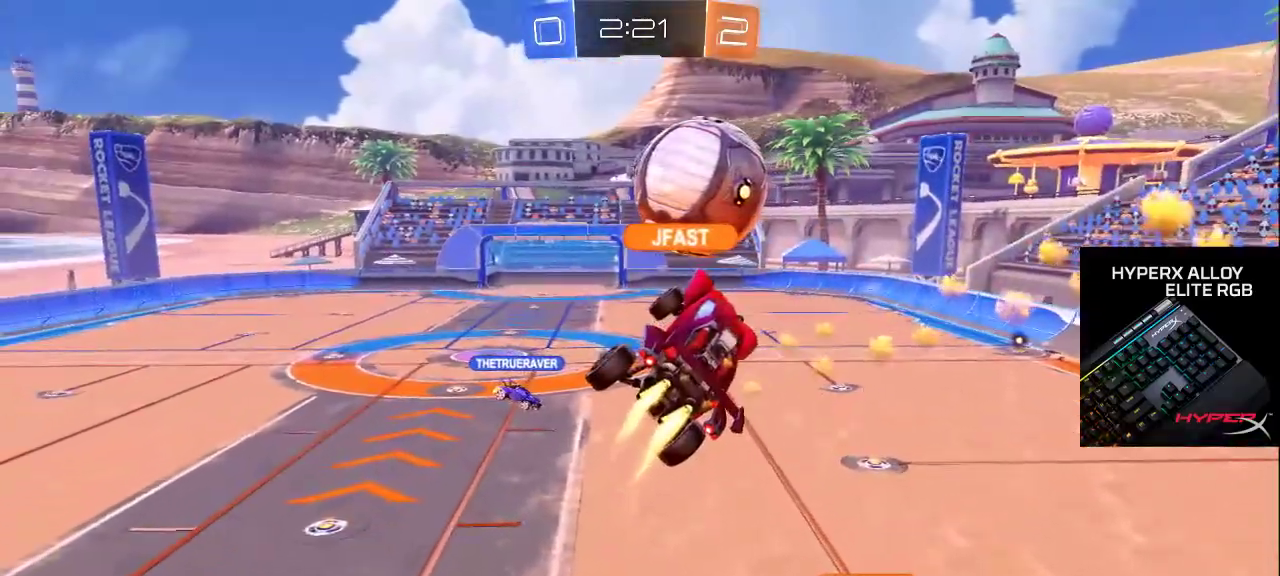
{"dt_ms": 500, "buttons": [], "left_stick": "right", "right_stick": "center", "events": [[267, "left_stick", "down-left"], [283, "right_stick", "left"], [350, "right_stick", "down-left"], [417, "left_stick", "center"], [467, "left_stick", "right"], [500, "right_stick", "center"]]}
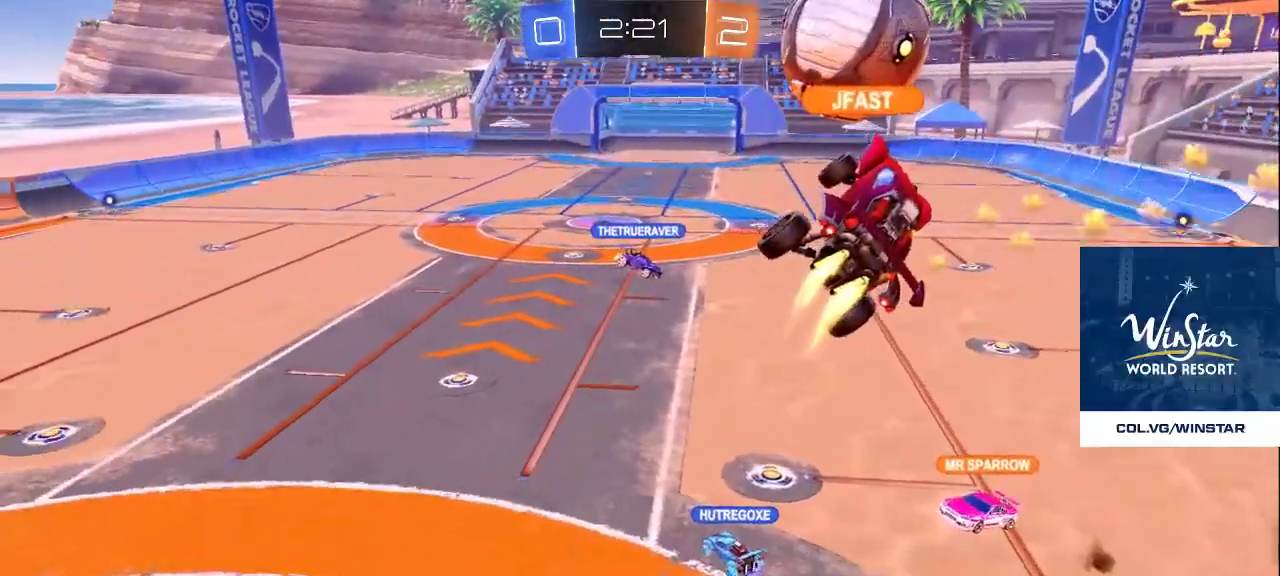
{"dt_ms": 500, "buttons": [], "left_stick": "center", "right_stick": "center", "events": [[167, "left_stick", "center"]]}
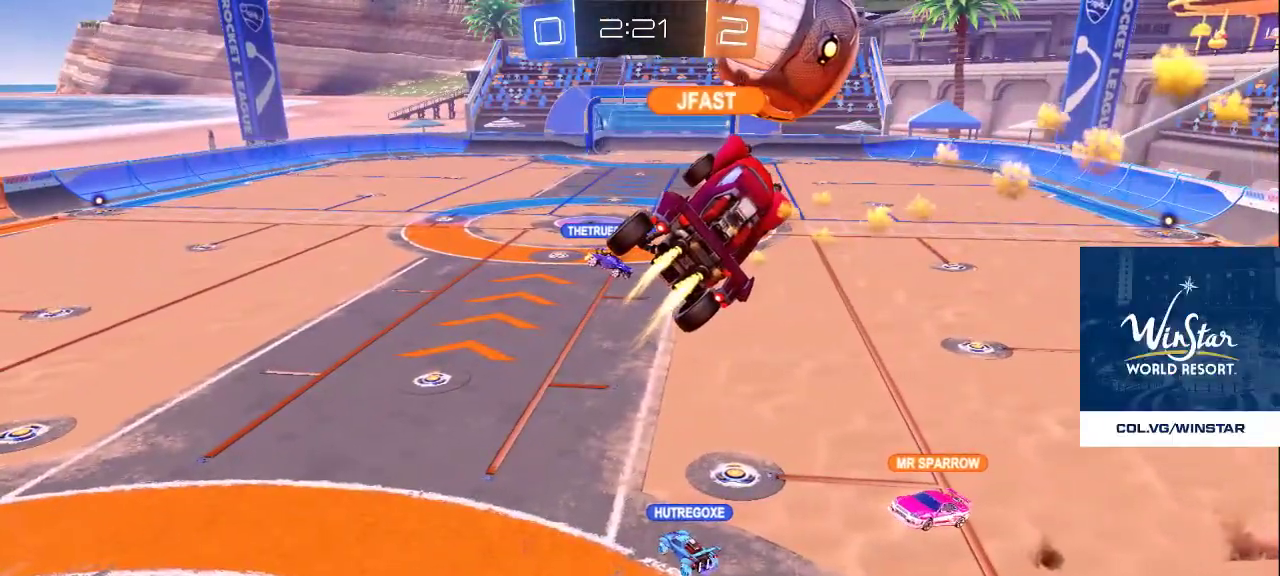
{"dt_ms": 500, "buttons": [], "left_stick": "down-right", "right_stick": "center", "events": [[83, "left_stick", "right"], [333, "right_stick", "down-left"], [400, "left_stick", "down-right"], [483, "right_stick", "center"]]}
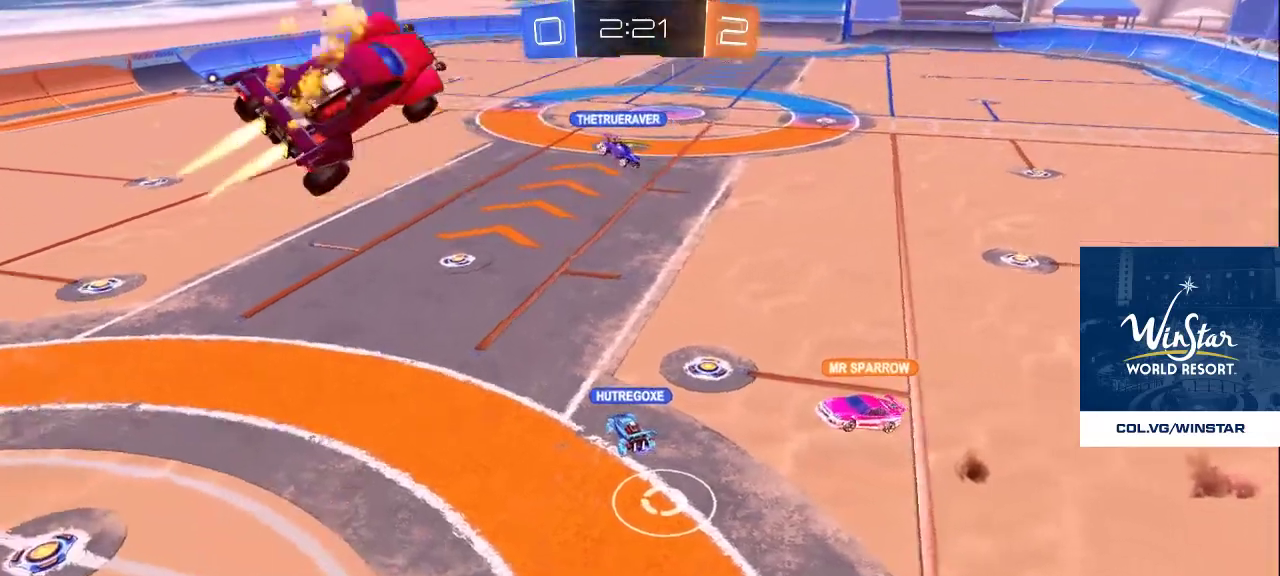
{"dt_ms": 500, "buttons": [], "left_stick": "center", "right_stick": "center", "events": [[100, "TRIANGLE", "down"], [100, "left_stick", "center"], [167, "TRIANGLE", "up"], [233, "TRIANGLE", "down"], [317, "TRIANGLE", "up"], [383, "TRIANGLE", "down"], [450, "TRIANGLE", "up"]]}
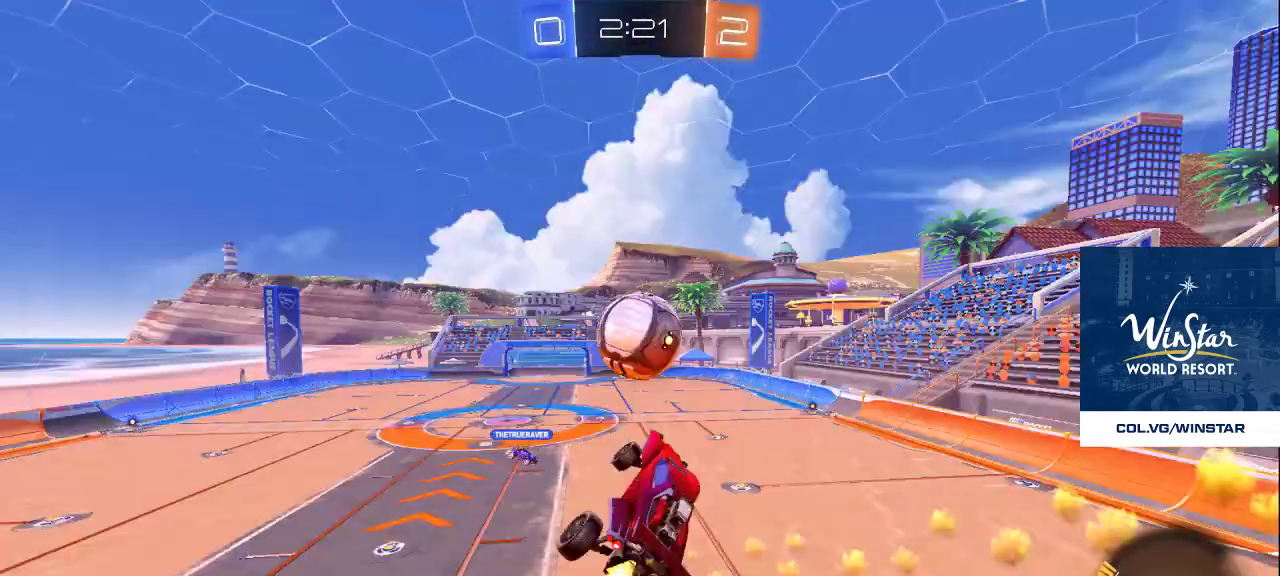
{"dt_ms": 500, "buttons": [], "left_stick": "center", "right_stick": "center", "events": [[200, "SQUARE", "down"], [300, "SQUARE", "up"]]}